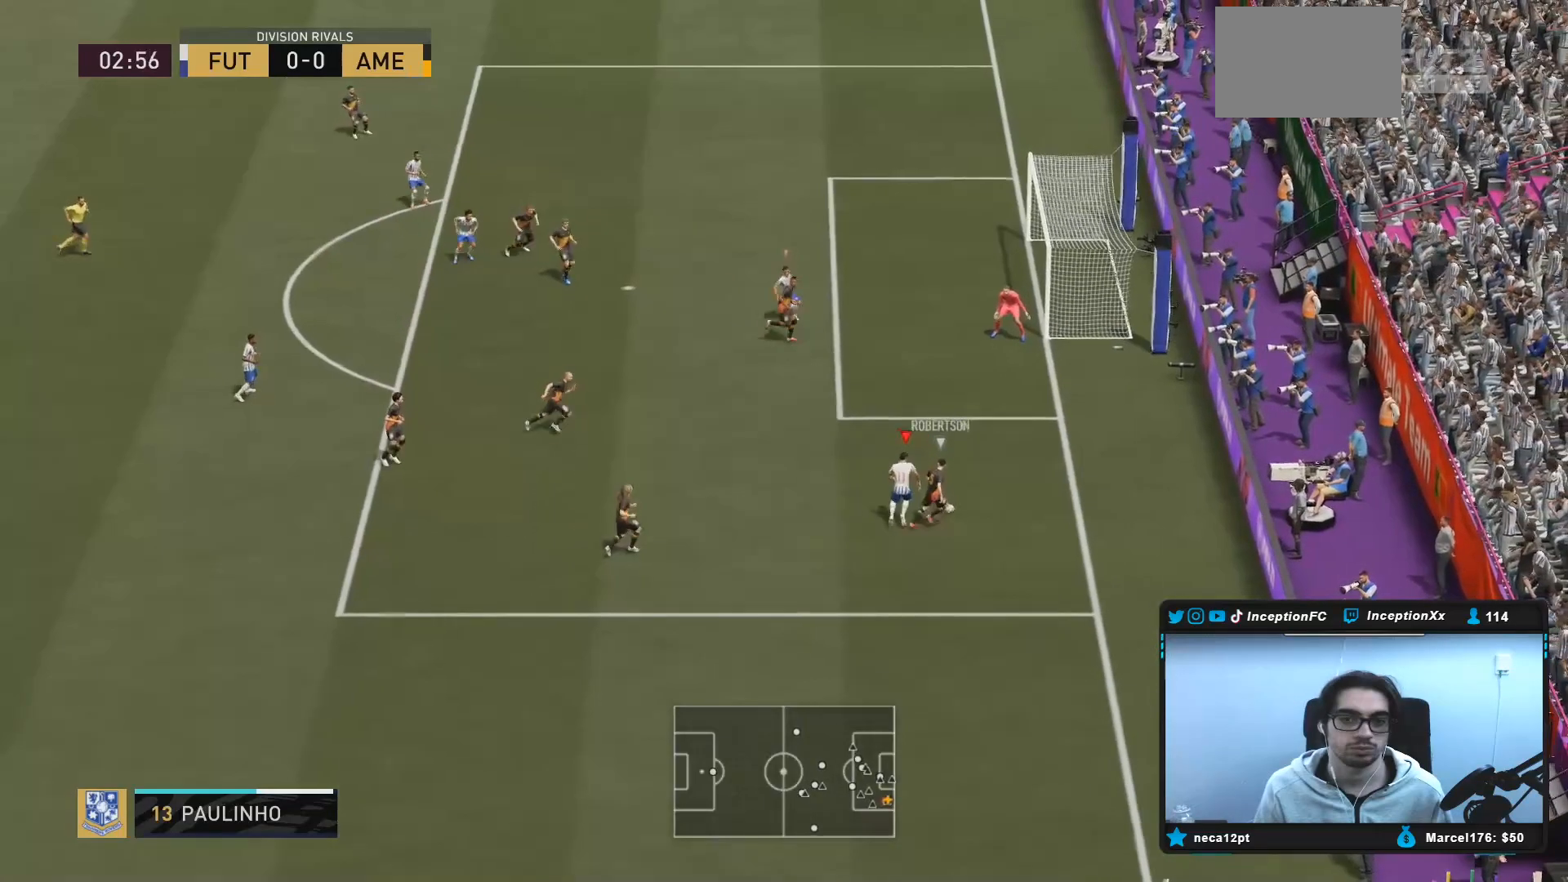
Gameplay with a controller (PlayStation layout); each line is a JSON object with the inputs held at the frame after it. "events" lists button and stick changes between this image and that frame as [ms after this image, input, new state], when the widget could be followed in between. Not read: L3 R3.
{"buttons": ["L2"], "left_stick": "up-right", "right_stick": "center"}
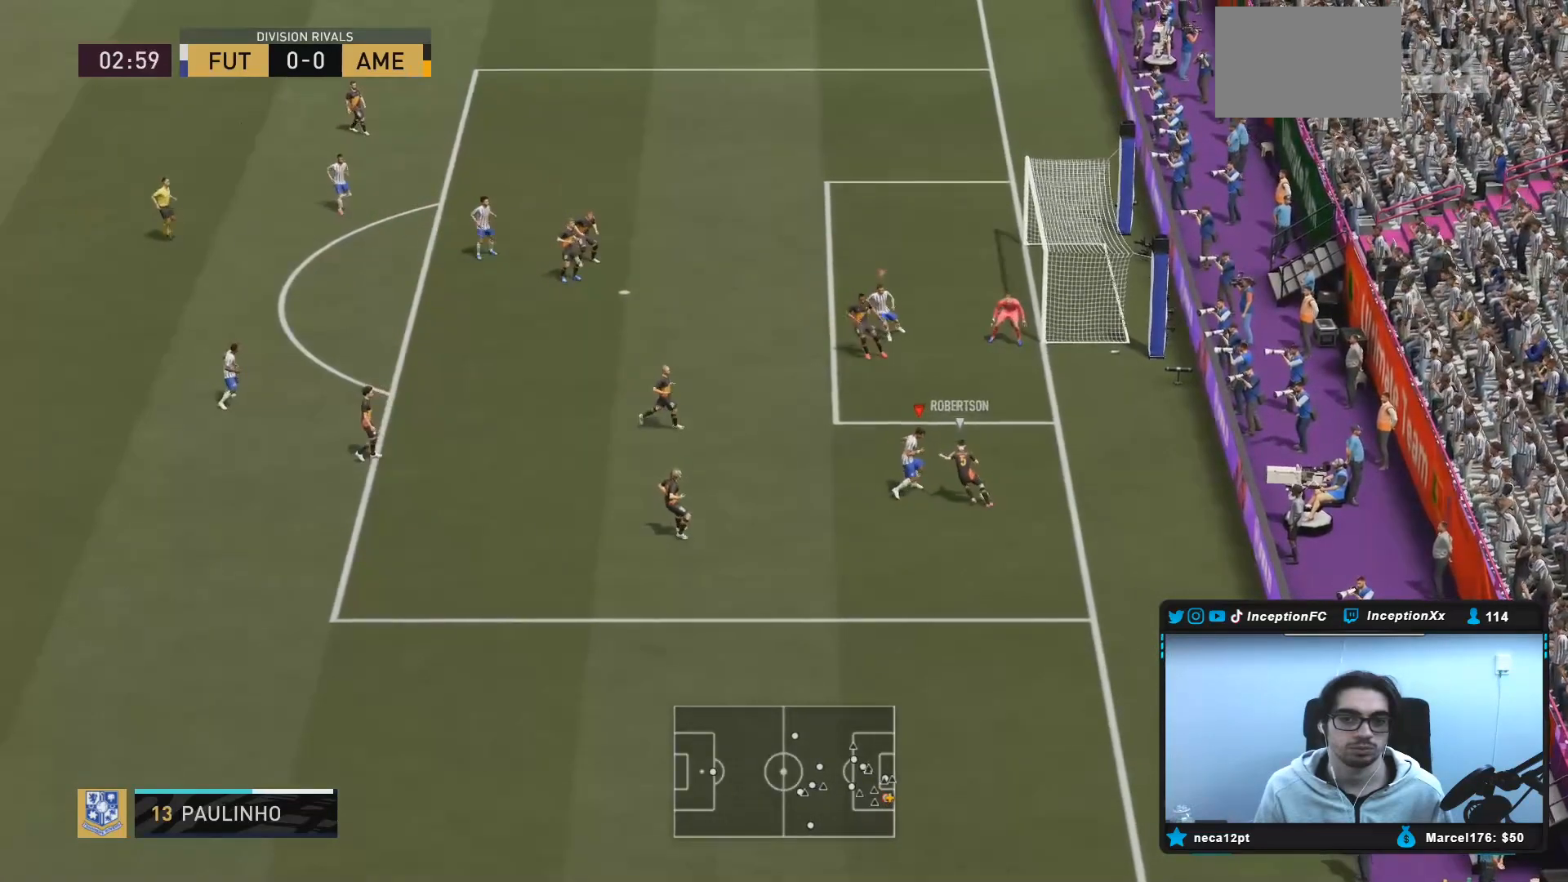
{"buttons": ["L2"], "left_stick": "down", "right_stick": "center", "events": [[200, "left_stick", "down-right"], [333, "left_stick", "down"]]}
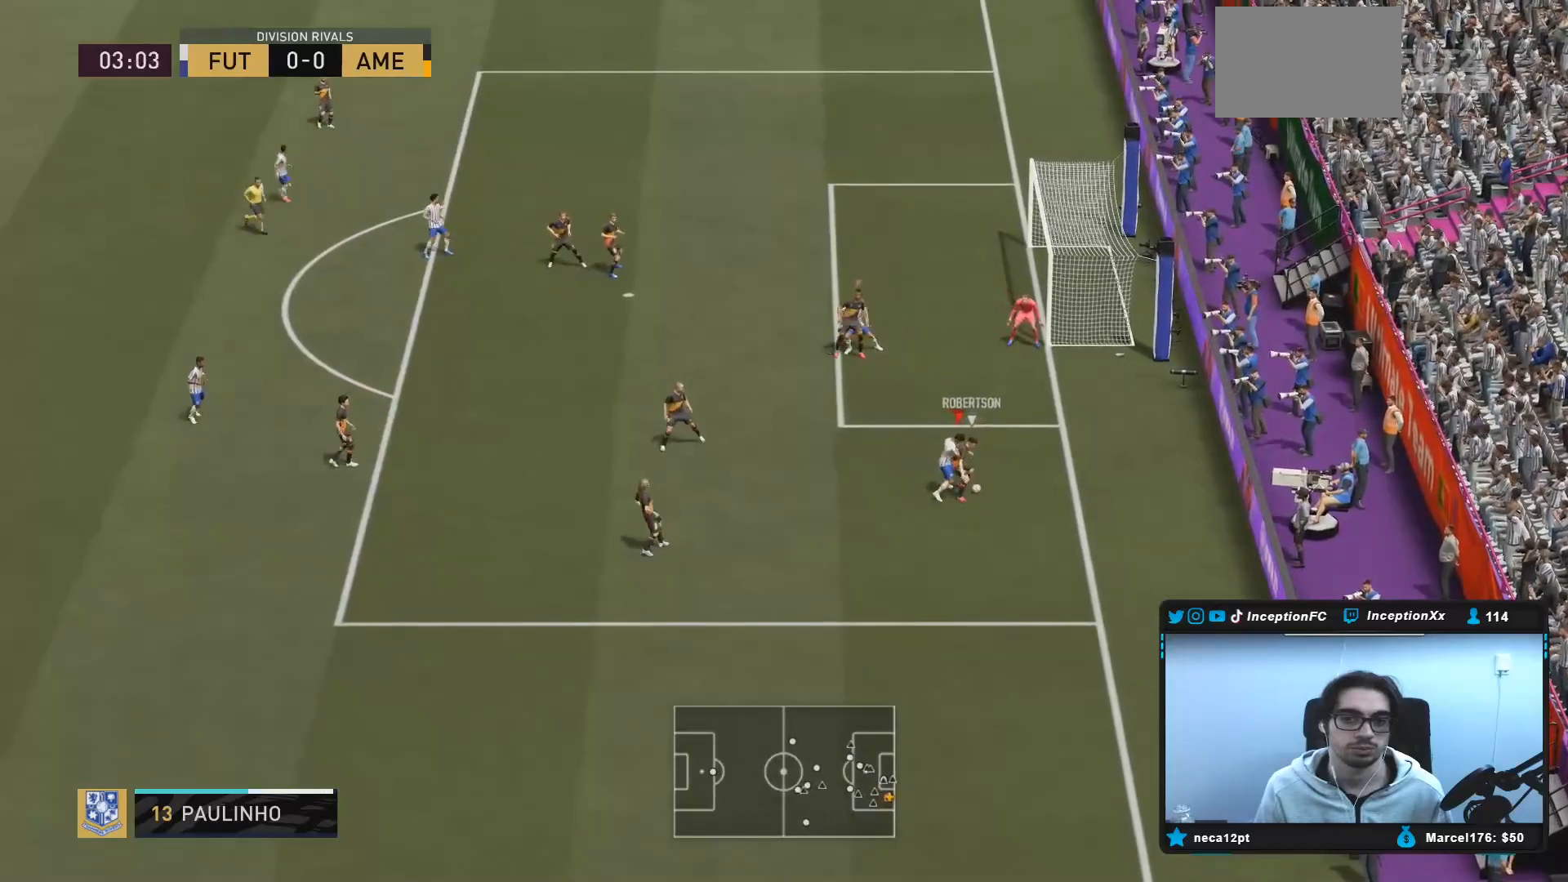
{"buttons": ["L2"], "left_stick": "down-right", "right_stick": "center", "events": [[433, "left_stick", "down-right"]]}
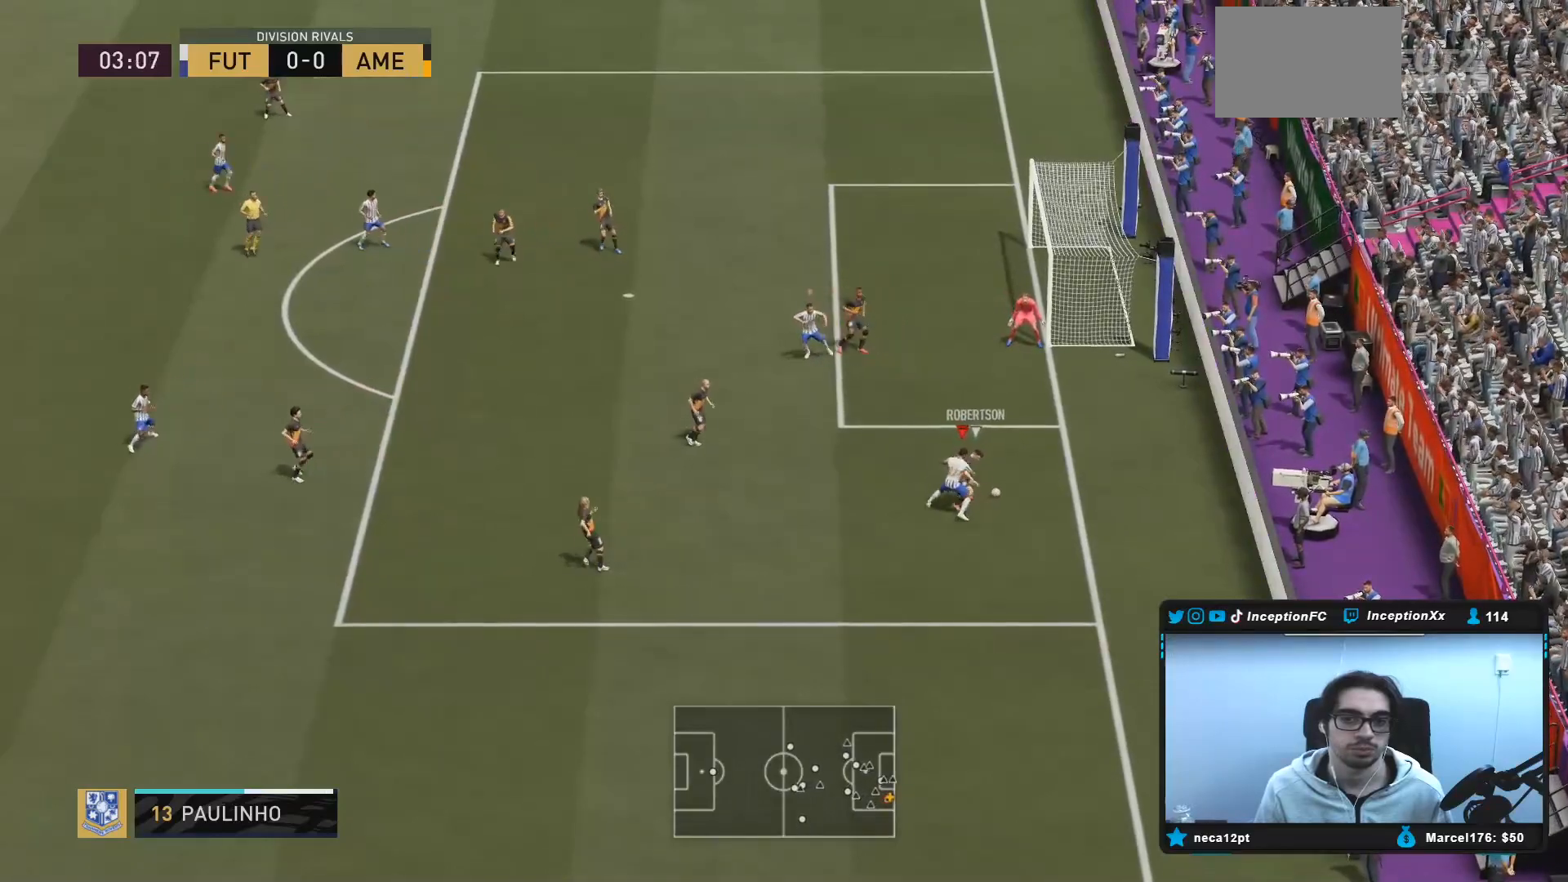
{"buttons": ["L2"], "left_stick": "center", "right_stick": "center", "events": [[33, "left_stick", "right"], [333, "left_stick", "center"]]}
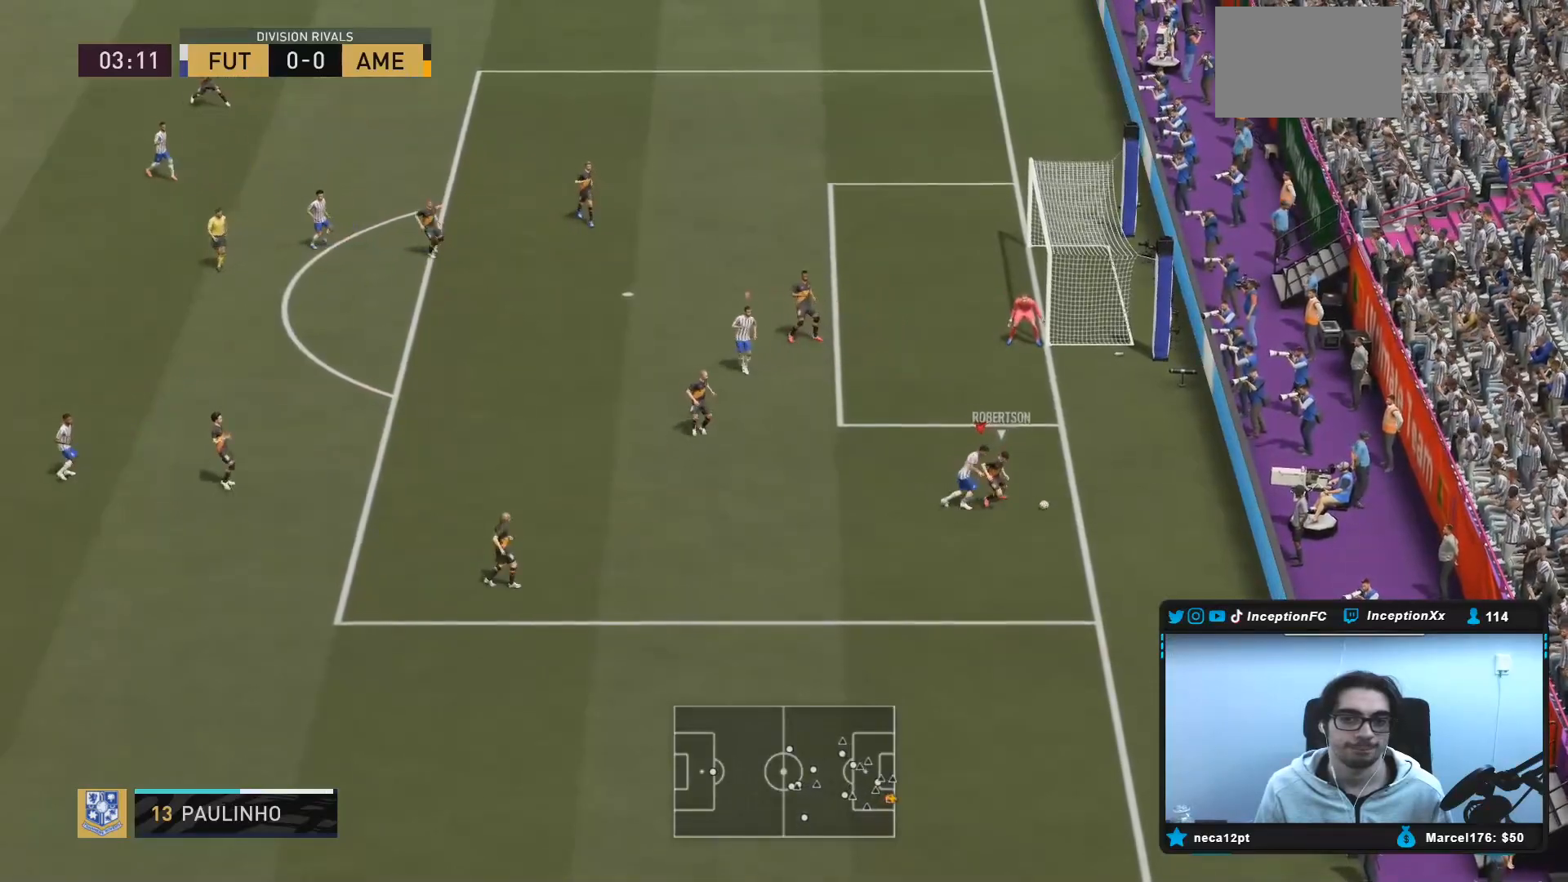
{"buttons": ["L2"], "left_stick": "down", "right_stick": "center", "events": [[167, "left_stick", "down-right"], [317, "left_stick", "down"]]}
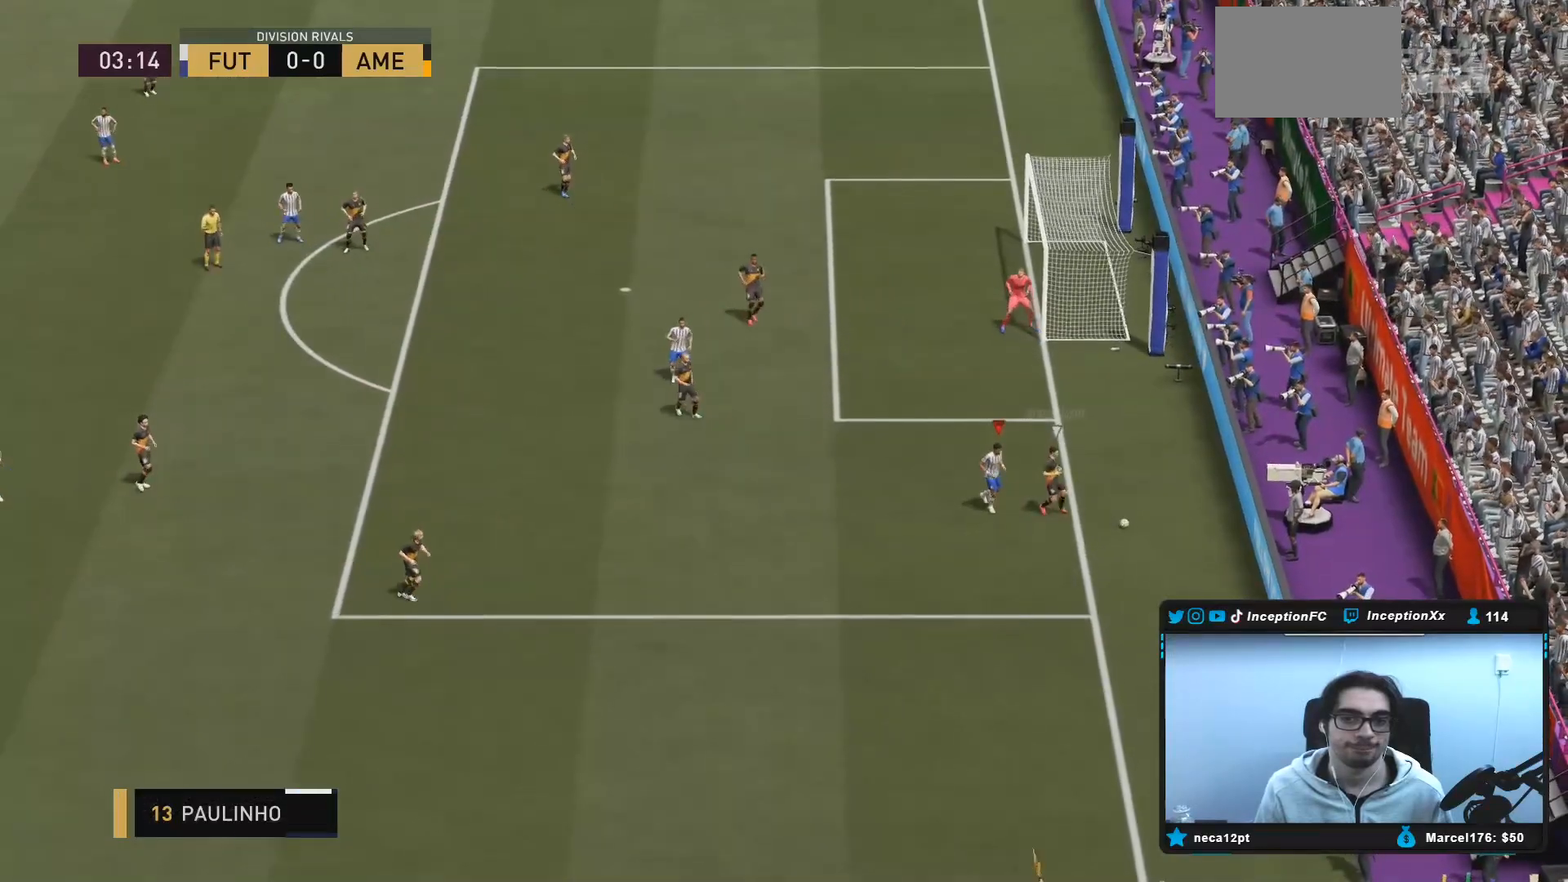
{"buttons": [], "left_stick": "center", "right_stick": "center", "events": [[267, "L2", "up"], [267, "left_stick", "center"]]}
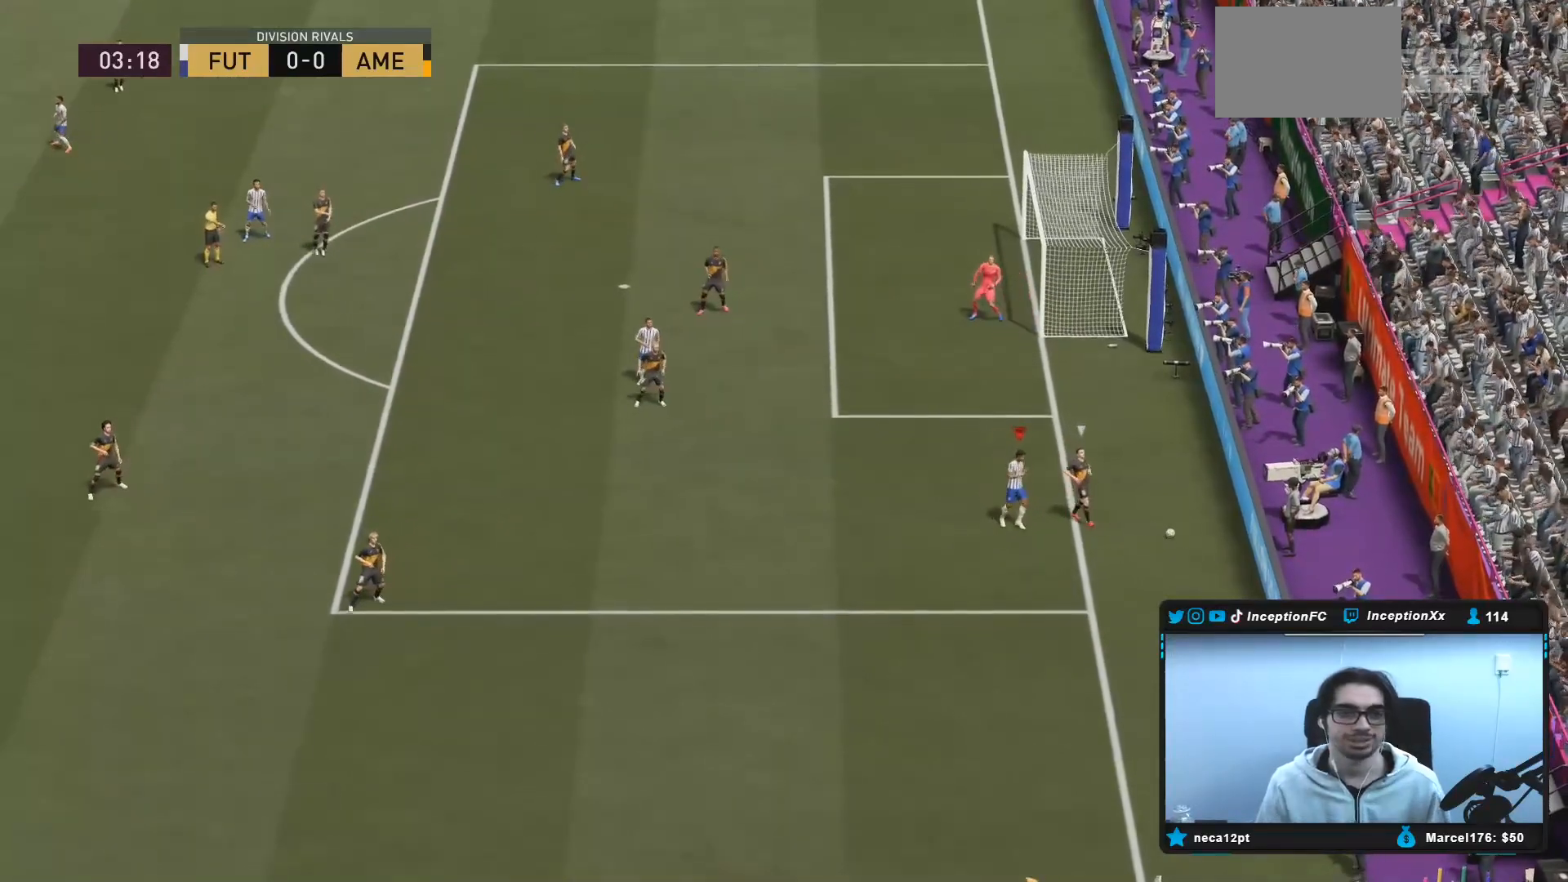
{"buttons": [], "left_stick": "center", "right_stick": "center", "events": []}
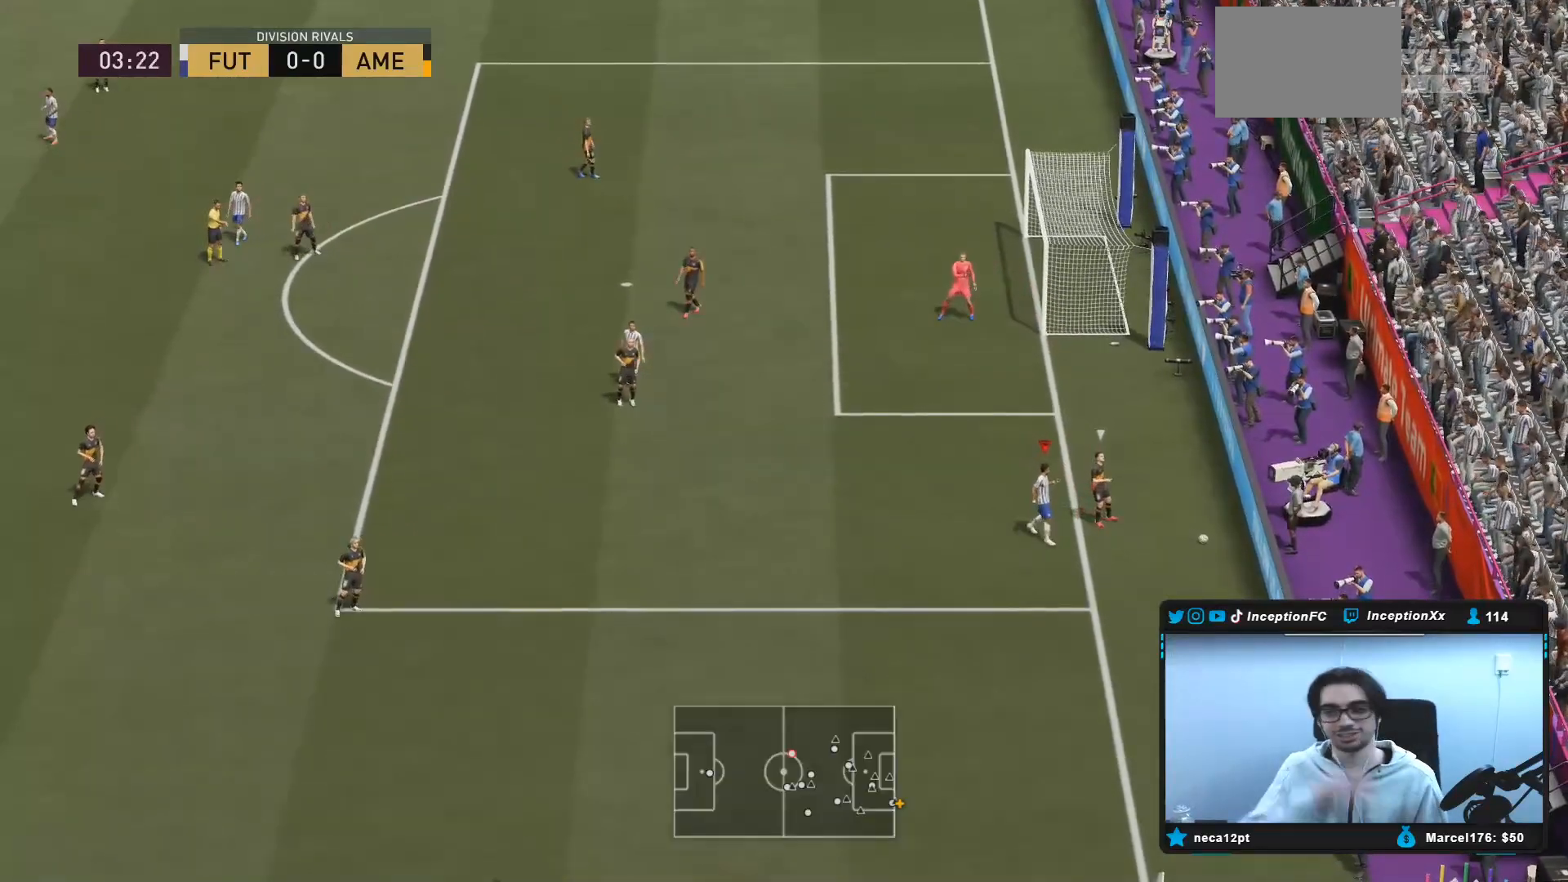
{"buttons": [], "left_stick": "center", "right_stick": "center", "events": []}
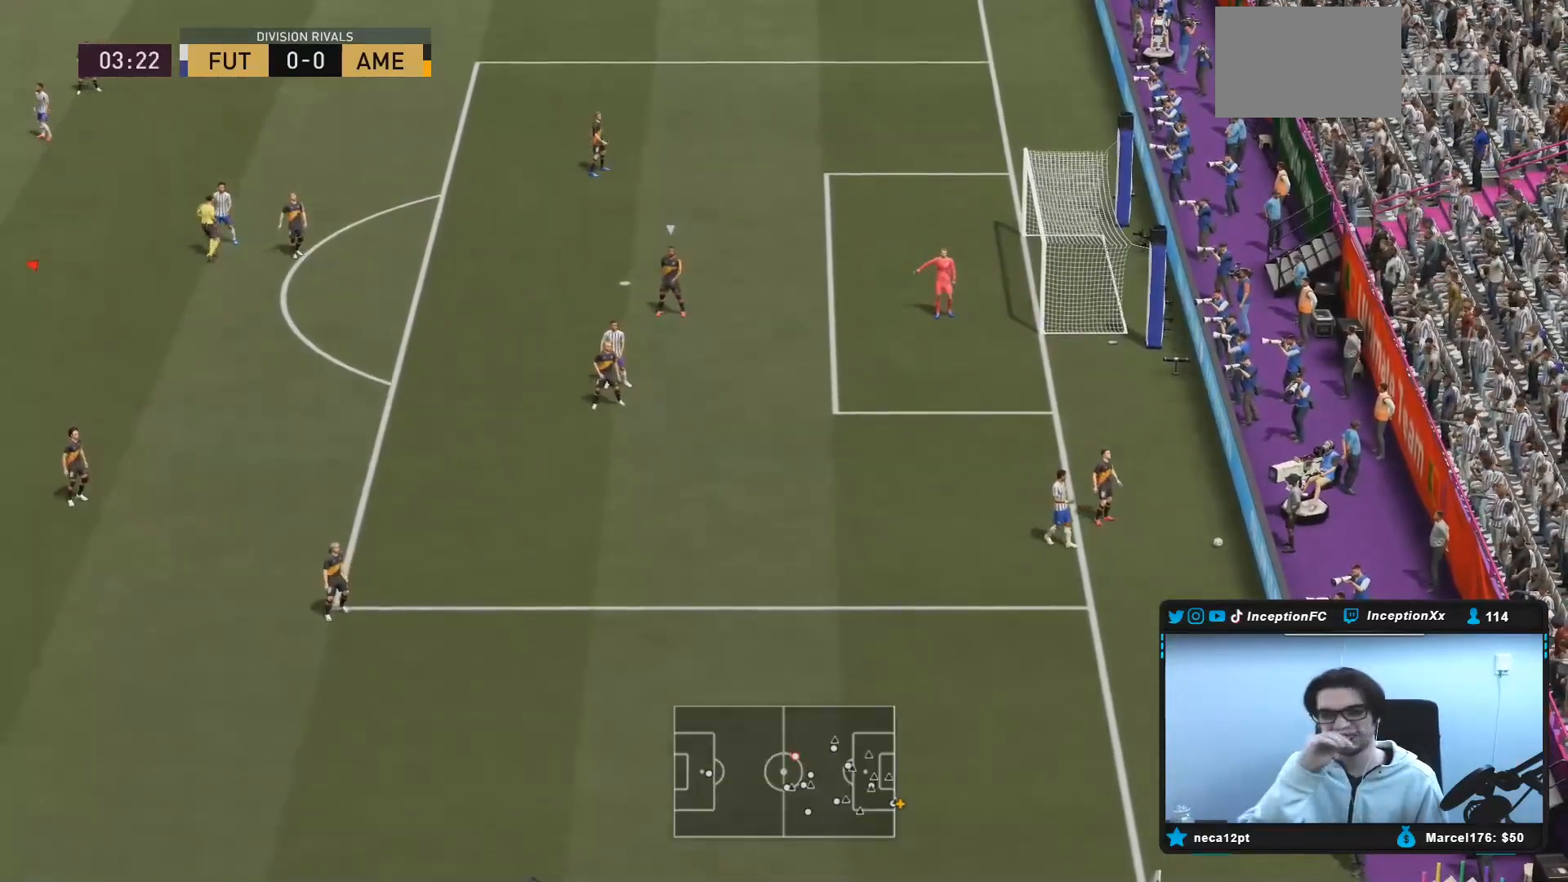
{"buttons": [], "left_stick": "center", "right_stick": "center", "events": []}
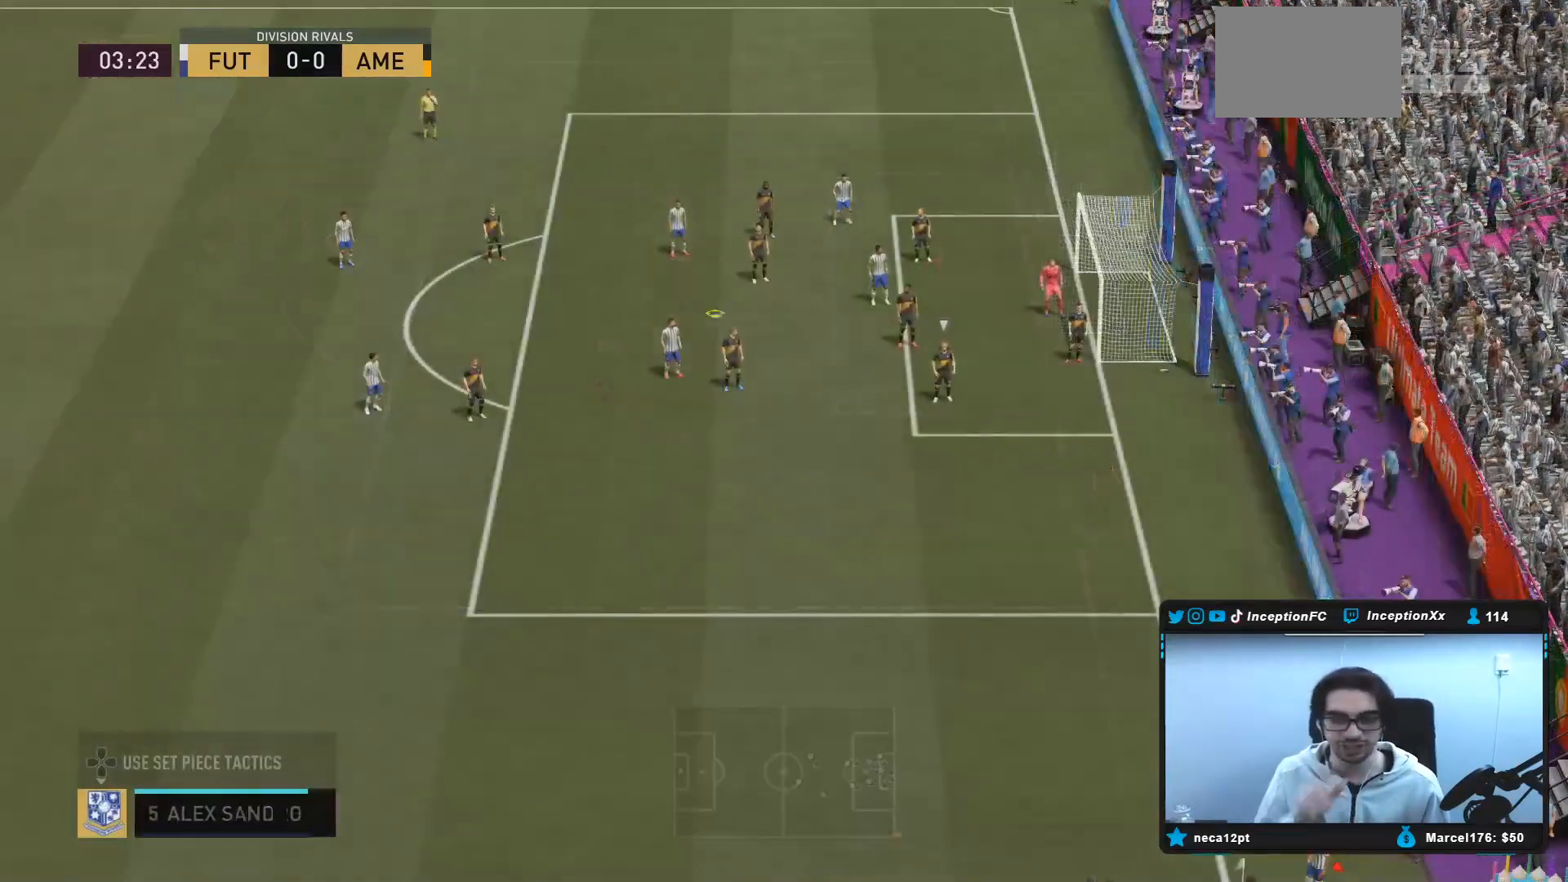
{"buttons": [], "left_stick": "center", "right_stick": "center", "events": []}
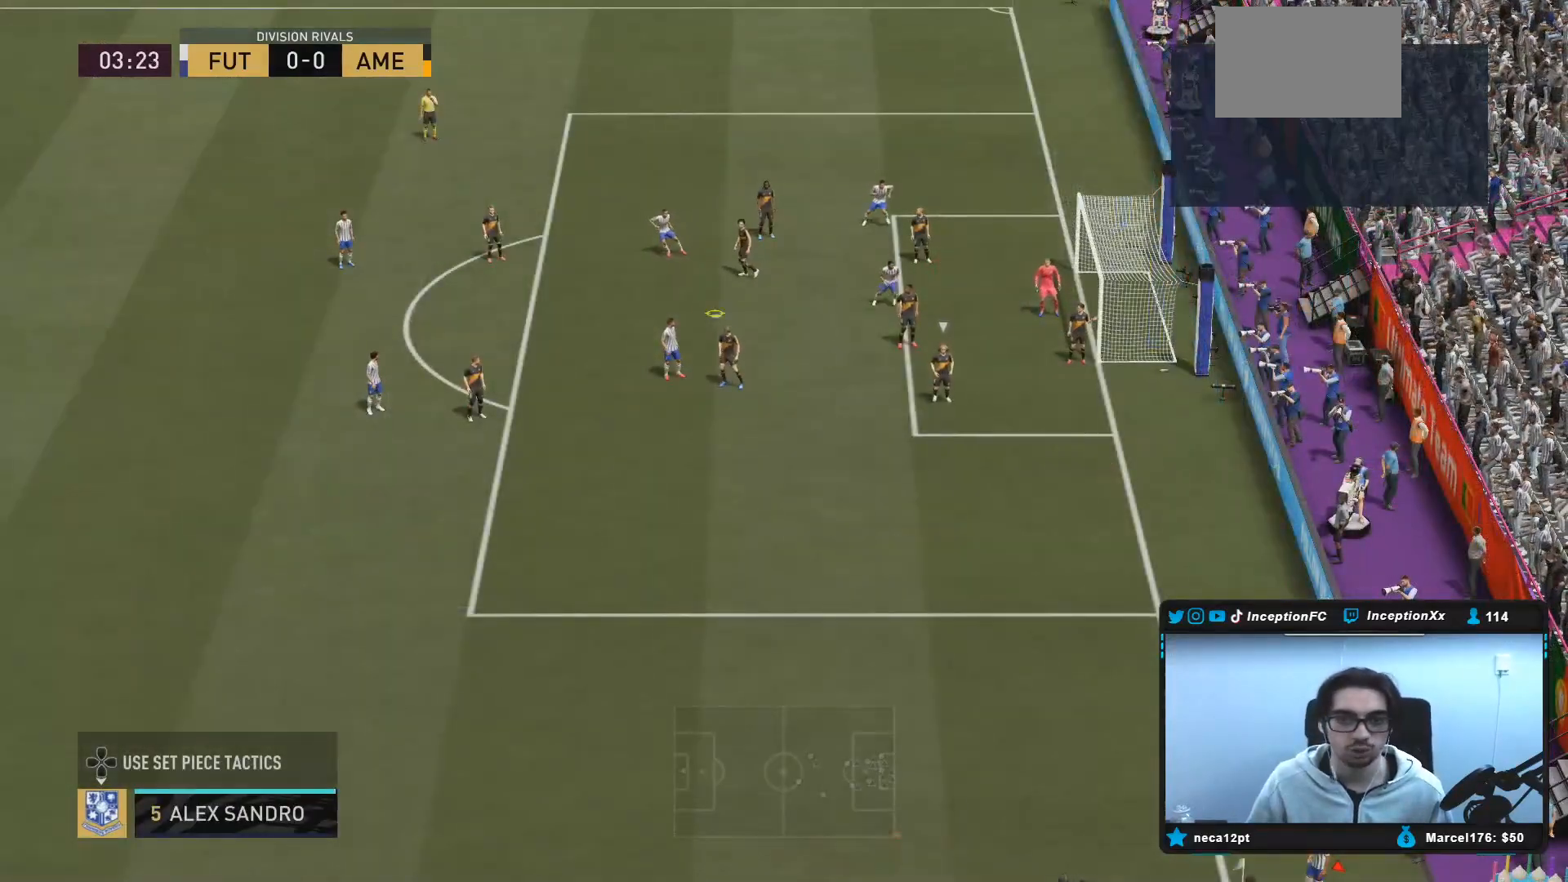
{"buttons": [], "left_stick": "center", "right_stick": "center", "events": []}
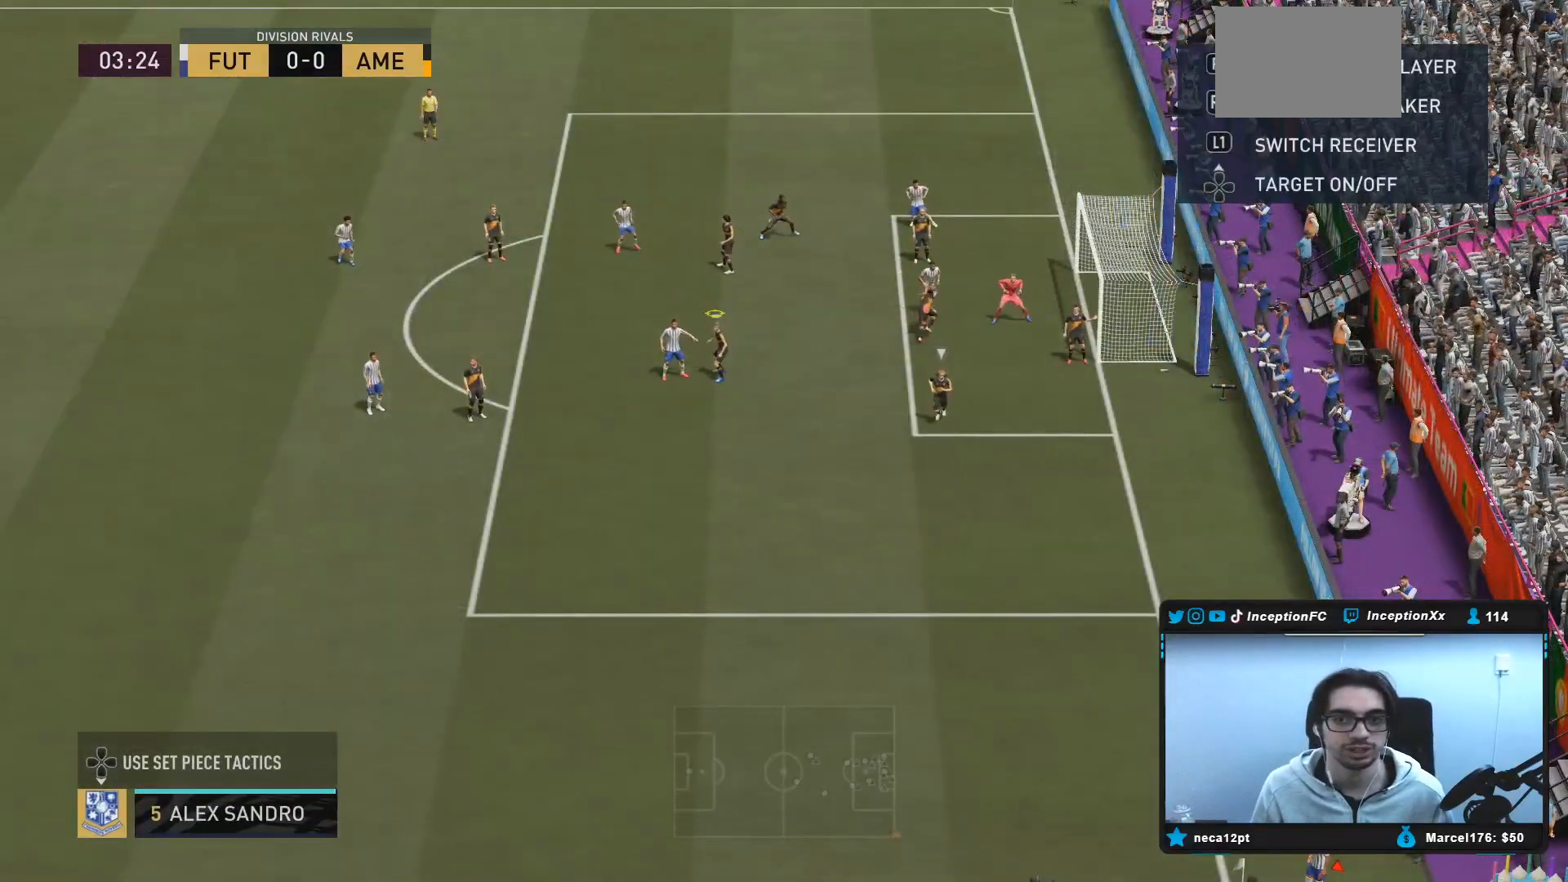
{"buttons": ["R1"], "left_stick": "center", "right_stick": "center", "events": [[67, "R1", "down"], [200, "R1", "up"], [267, "R1", "down"], [367, "R1", "up"], [433, "R1", "down"]]}
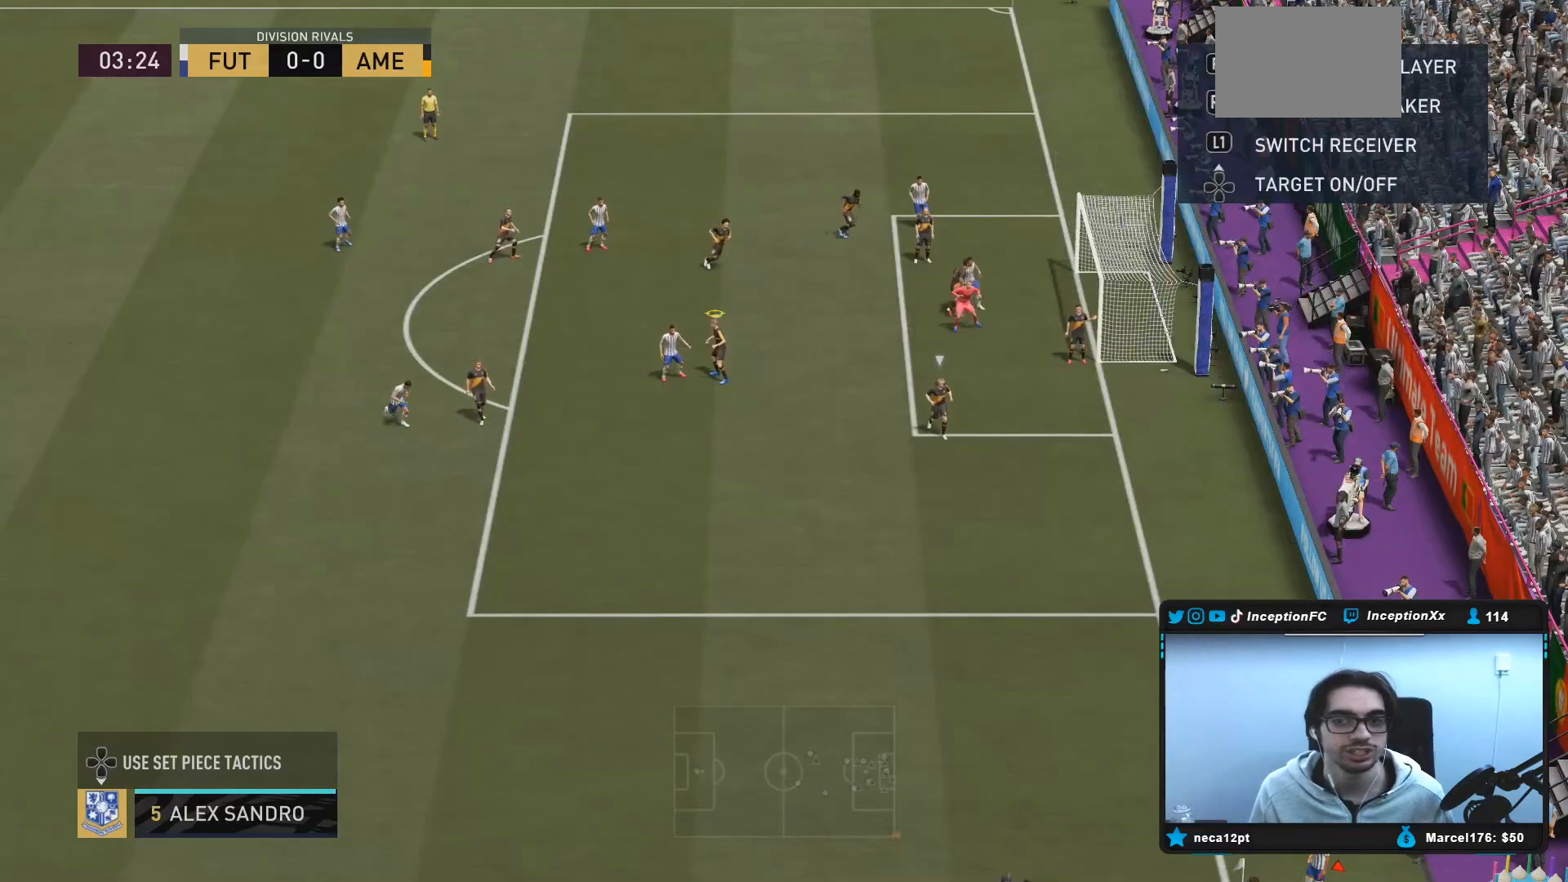
{"buttons": [], "left_stick": "center", "right_stick": "center", "events": [[17, "R1", "up"], [50, "R1", "down"], [150, "R1", "up"], [217, "R1", "down"], [283, "R1", "up"], [350, "R1", "down"], [450, "R1", "up"]]}